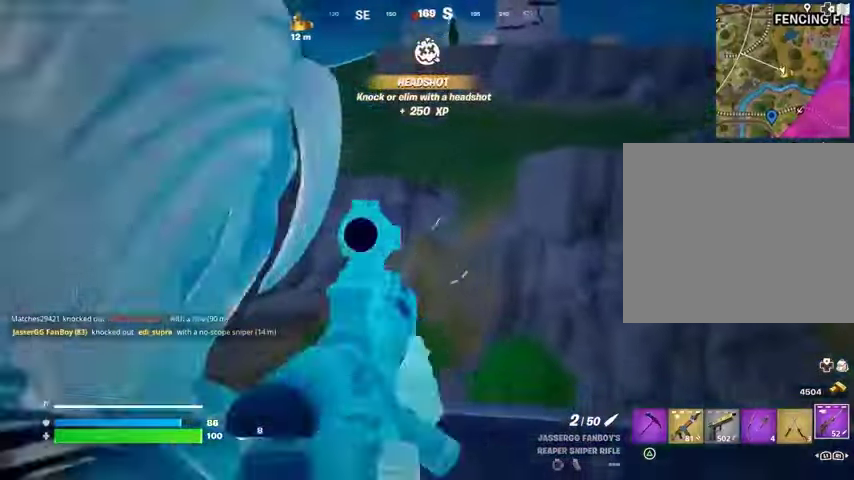
Gameplay with a controller (PlayStation layout); each line is a JSON object with the inputs held at the frame after it. "events" lists button and stick changes between this image and that frame as [ms after this image, input, new state], when the widget could be followed in between.
{"buttons": ["L2"], "left_stick": "left", "right_stick": "center", "events": [[133, "right_stick", "up-right"], [300, "right_stick", "center"], [367, "left_stick", "left"]]}
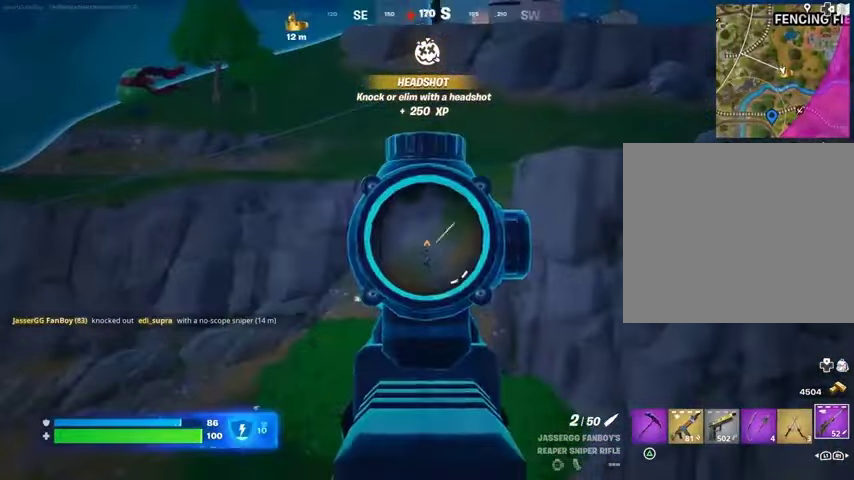
{"buttons": [], "left_stick": "up-left", "right_stick": "center", "events": [[67, "right_stick", "down"], [100, "R2", "down"], [133, "R3", "down"], [167, "L2", "up"], [200, "R2", "up"], [200, "R3", "up"], [200, "right_stick", "down-left"], [333, "left_stick", "up-left"], [500, "right_stick", "center"]]}
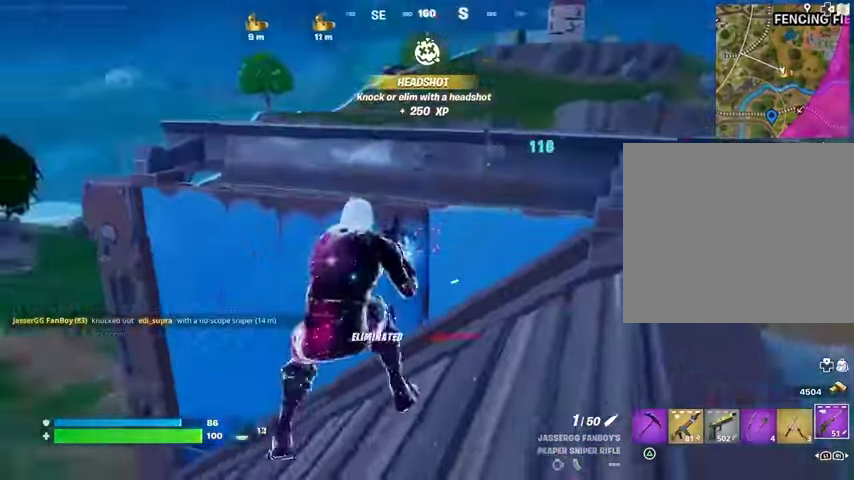
{"buttons": [], "left_stick": "up", "right_stick": "left", "events": [[33, "R3", "down"], [100, "R3", "up"], [167, "left_stick", "up"], [167, "right_stick", "left"]]}
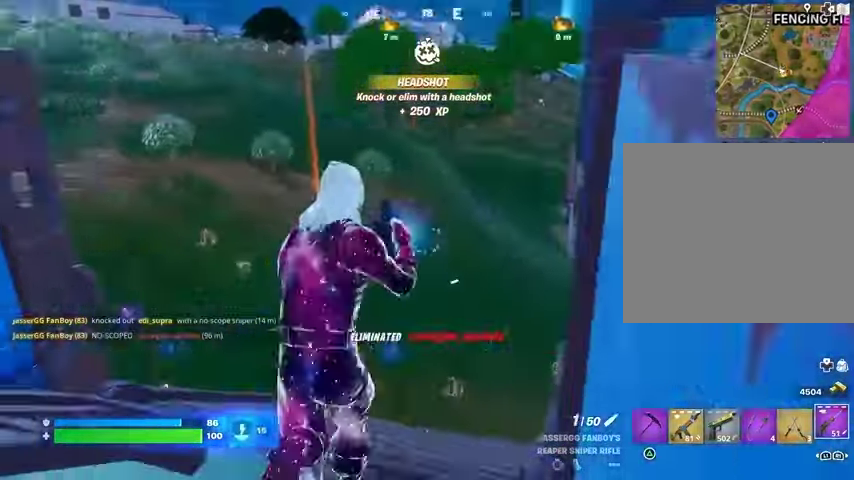
{"buttons": [], "left_stick": "down", "right_stick": "center", "events": [[67, "right_stick", "center"], [300, "left_stick", "left"], [467, "left_stick", "down"]]}
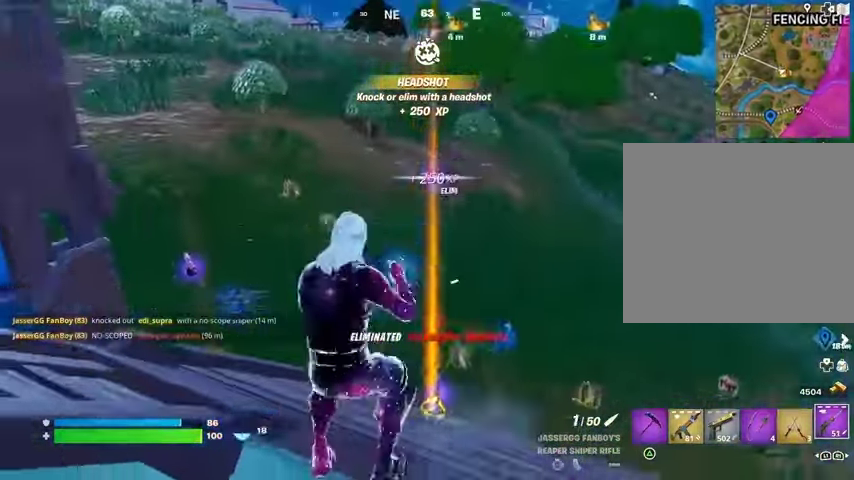
{"buttons": [], "left_stick": "up-right", "right_stick": "center", "events": [[133, "right_stick", "right"], [300, "left_stick", "right"], [467, "left_stick", "up-right"], [500, "right_stick", "center"]]}
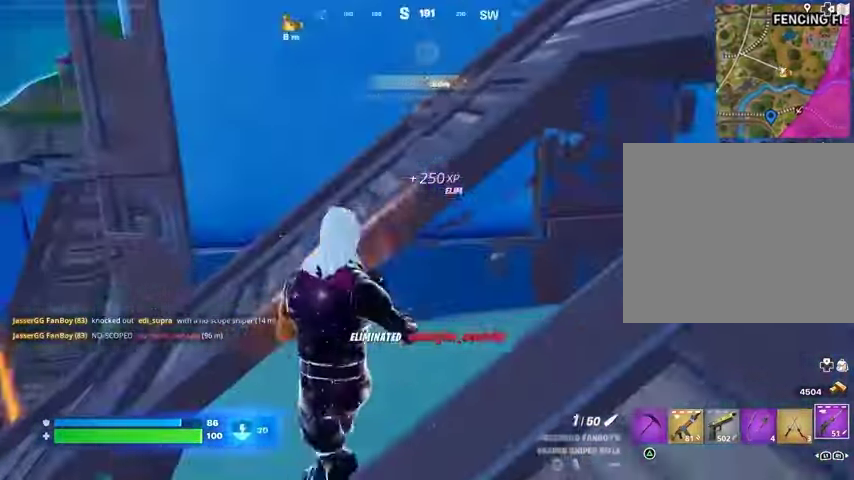
{"buttons": [], "left_stick": "up", "right_stick": "center", "events": [[33, "left_stick", "up"], [133, "left_stick", "left"], [167, "CROSS", "down"], [267, "CROSS", "up"], [400, "left_stick", "up"]]}
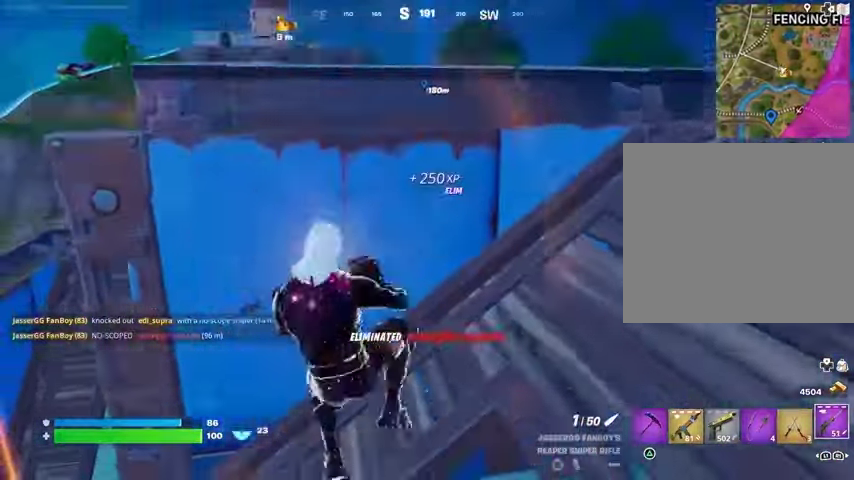
{"buttons": [], "left_stick": "right", "right_stick": "center", "events": [[167, "SQUARE", "down"], [233, "SQUARE", "up"], [233, "left_stick", "right"], [467, "CROSS", "down"], [500, "CROSS", "up"]]}
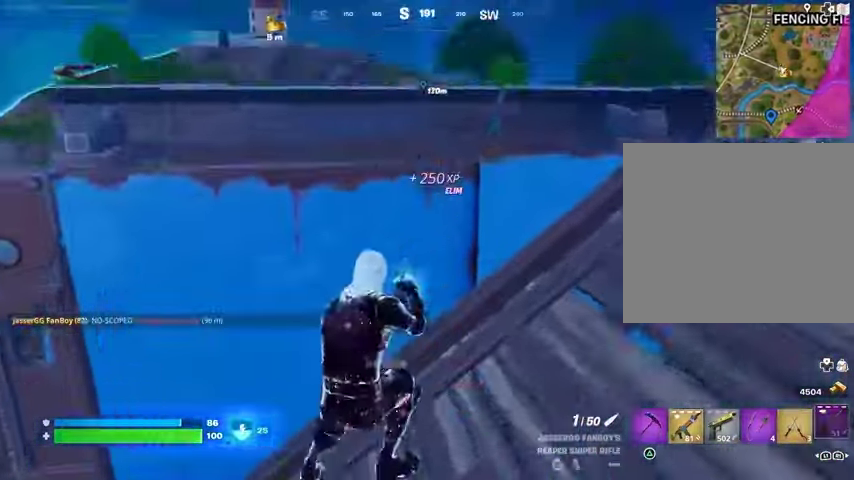
{"buttons": [], "left_stick": "left", "right_stick": "center", "events": [[33, "right_stick", "left"], [100, "left_stick", "down"], [100, "right_stick", "center"], [167, "left_stick", "left"]]}
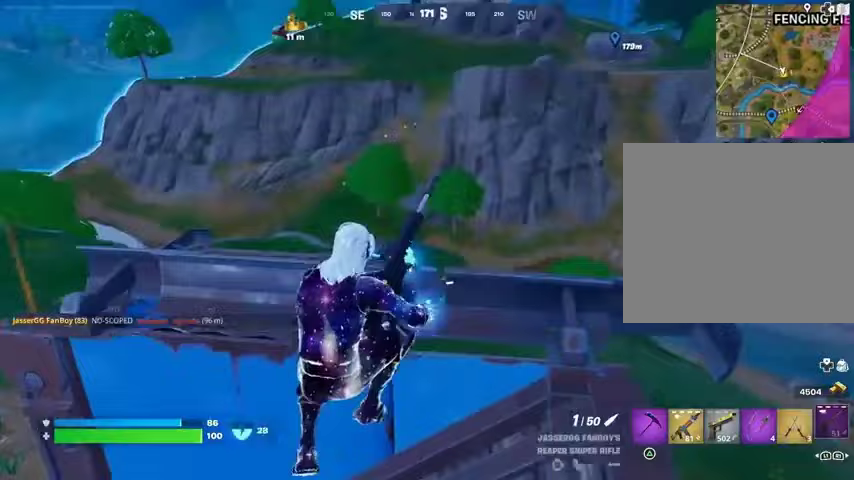
{"buttons": [], "left_stick": "down-right", "right_stick": "left", "events": [[367, "right_stick", "left"], [433, "left_stick", "down-right"]]}
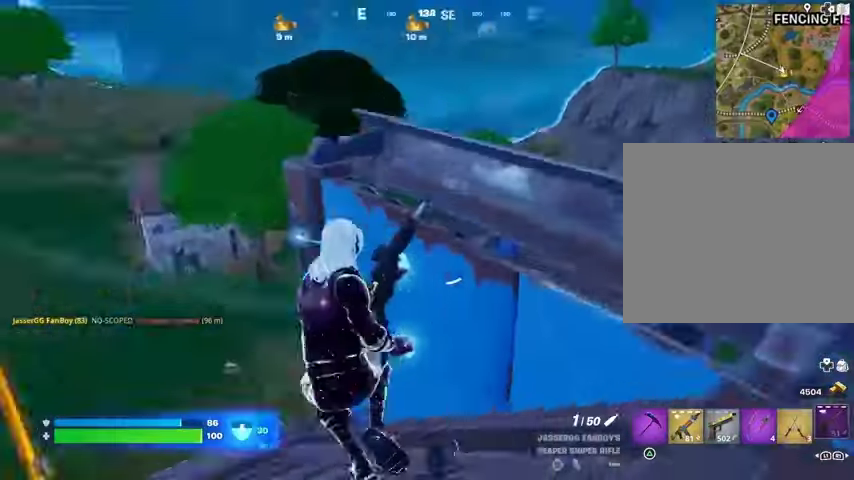
{"buttons": [], "left_stick": "up-right", "right_stick": "up", "events": [[133, "left_stick", "left"], [167, "right_stick", "center"], [300, "left_stick", "up"], [333, "right_stick", "left"], [367, "left_stick", "up-right"], [467, "right_stick", "up"]]}
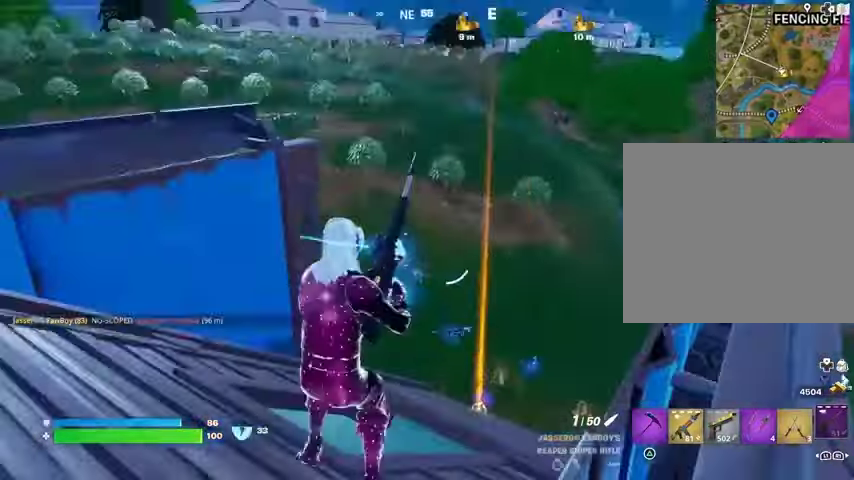
{"buttons": [], "left_stick": "left", "right_stick": "center", "events": [[100, "right_stick", "center"], [133, "left_stick", "up-left"], [200, "left_stick", "left"]]}
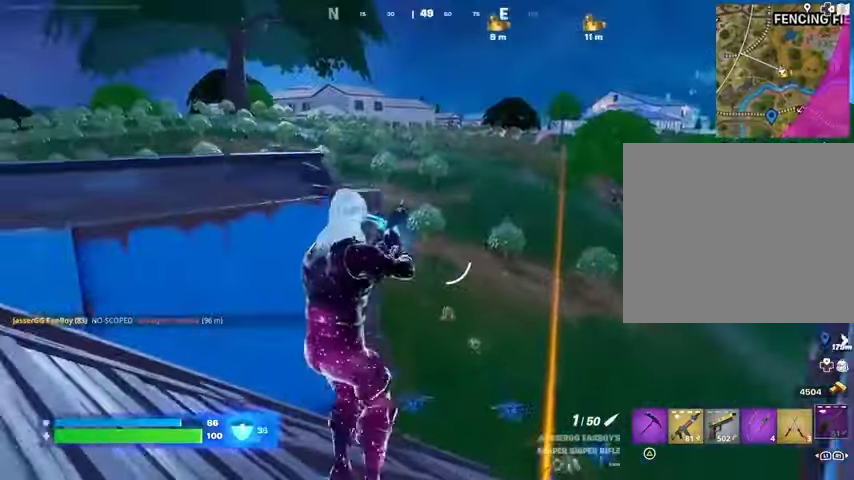
{"buttons": [], "left_stick": "up", "right_stick": "center", "events": [[333, "left_stick", "up-left"], [433, "left_stick", "up"]]}
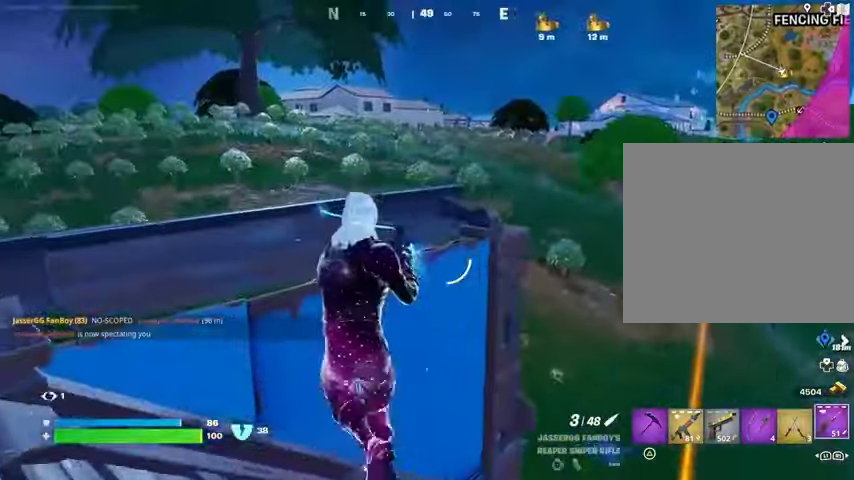
{"buttons": [], "left_stick": "down-right", "right_stick": "center", "events": [[100, "left_stick", "right"], [200, "left_stick", "down-right"], [200, "right_stick", "right"], [300, "right_stick", "center"]]}
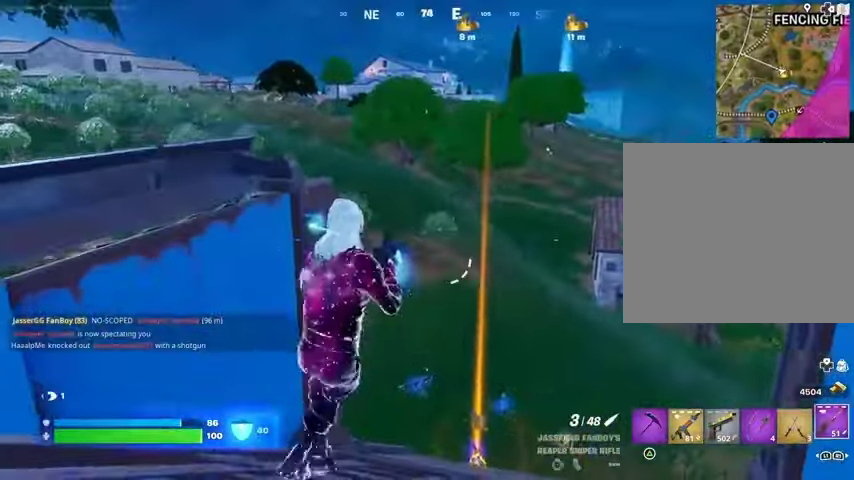
{"buttons": [], "left_stick": "up", "right_stick": "center", "events": [[133, "left_stick", "left"], [500, "left_stick", "up"]]}
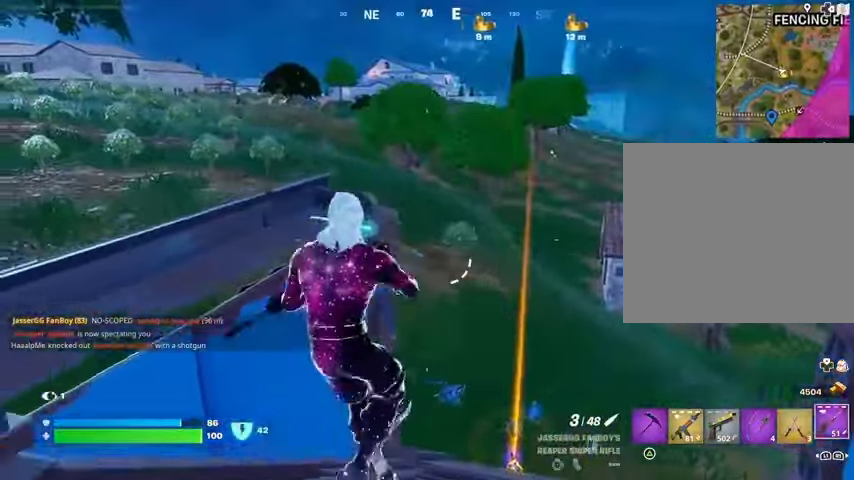
{"buttons": [], "left_stick": "up-left", "right_stick": "down-left", "events": [[100, "left_stick", "up-right"], [100, "right_stick", "right"], [300, "right_stick", "center"], [400, "CROSS", "down"], [467, "CROSS", "up"], [500, "left_stick", "up-left"], [500, "right_stick", "down-left"]]}
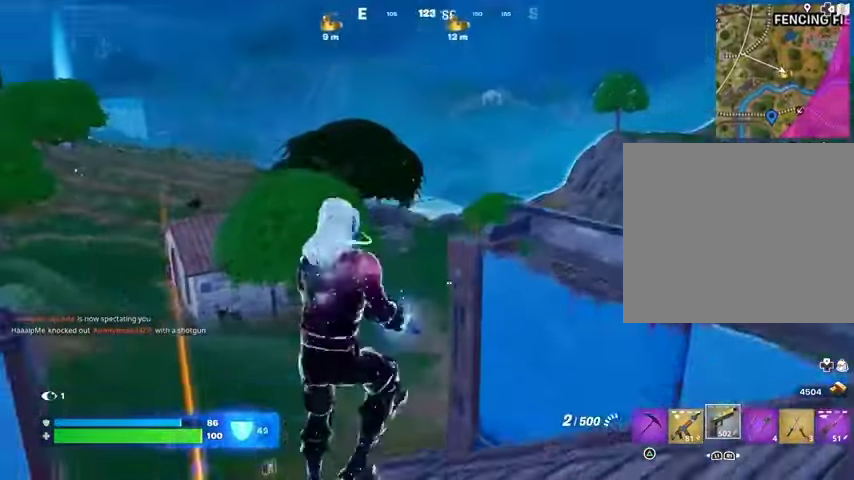
{"buttons": [], "left_stick": "up-right", "right_stick": "right", "events": [[33, "right_stick", "center"], [167, "SQUARE", "down"], [233, "SQUARE", "up"], [233, "left_stick", "up"], [333, "SQUARE", "down"], [333, "left_stick", "up-right"], [400, "SQUARE", "up"], [500, "right_stick", "right"]]}
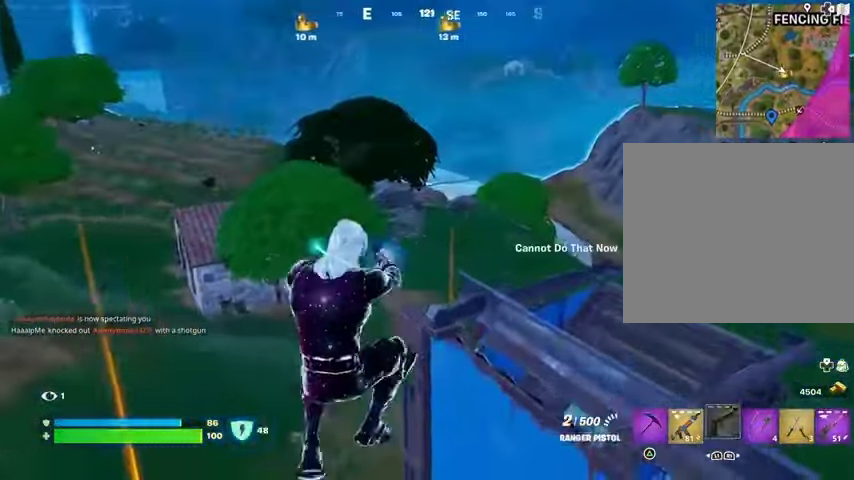
{"buttons": [], "left_stick": "left", "right_stick": "center", "events": [[100, "left_stick", "right"], [133, "right_stick", "center"], [333, "CROSS", "down"], [367, "left_stick", "down-left"], [400, "CROSS", "up"], [467, "left_stick", "left"]]}
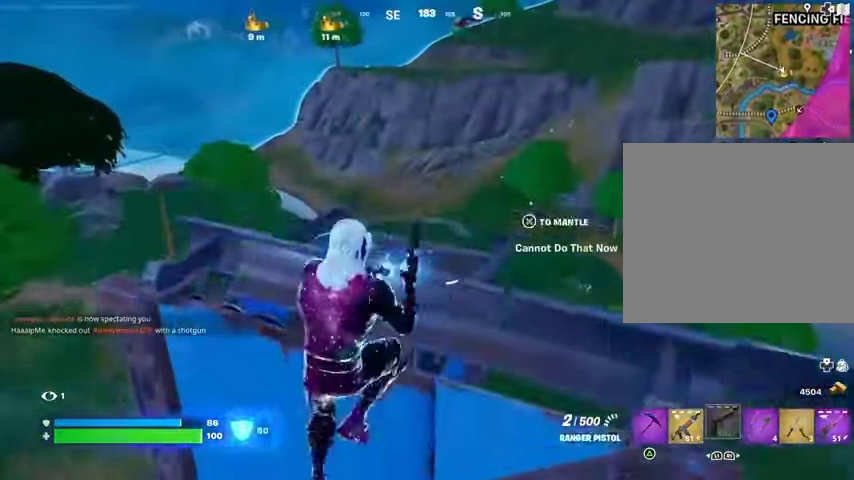
{"buttons": [], "left_stick": "right", "right_stick": "left", "events": [[267, "right_stick", "left"], [367, "left_stick", "right"]]}
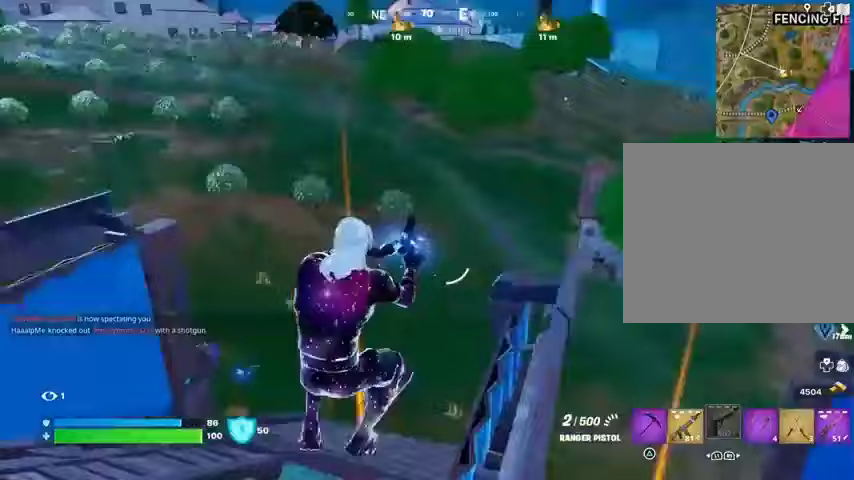
{"buttons": [], "left_stick": "left", "right_stick": "center", "events": [[67, "left_stick", "left"], [100, "right_stick", "center"], [267, "CROSS", "down"], [333, "CROSS", "up"]]}
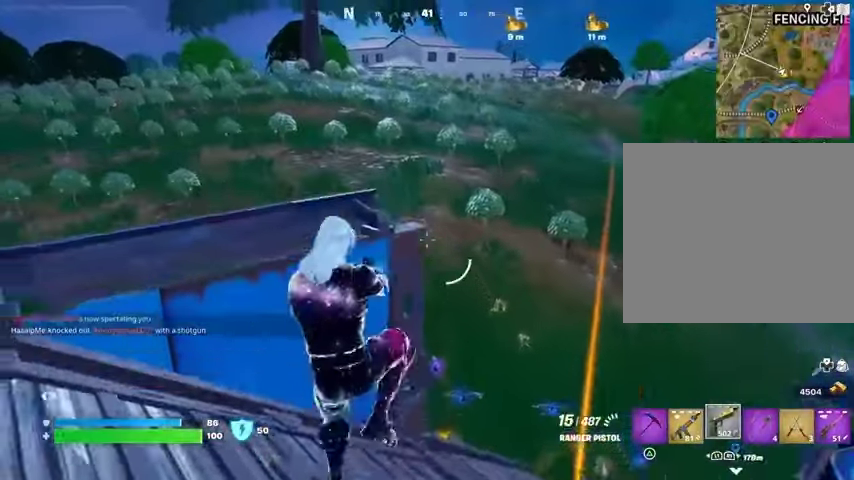
{"buttons": [], "left_stick": "left", "right_stick": "right", "events": [[300, "right_stick", "right"]]}
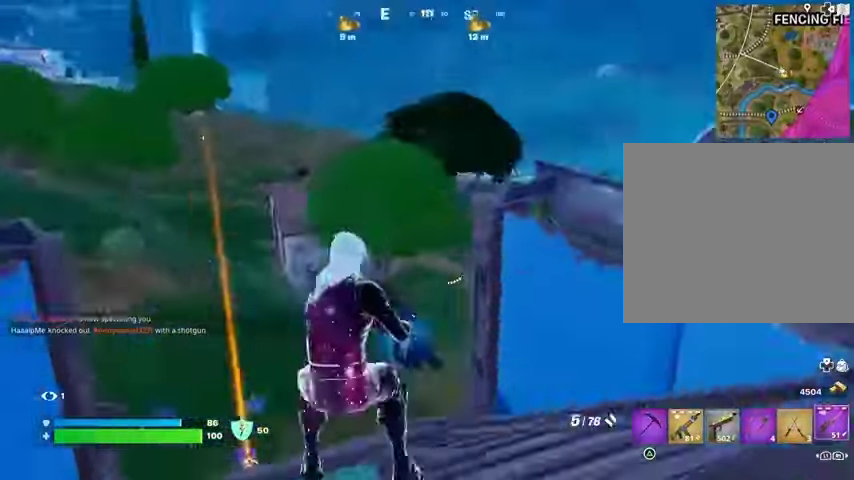
{"buttons": [], "left_stick": "up-right", "right_stick": "center", "events": [[100, "right_stick", "center"], [200, "left_stick", "up-right"], [300, "right_stick", "up-right"], [400, "right_stick", "center"]]}
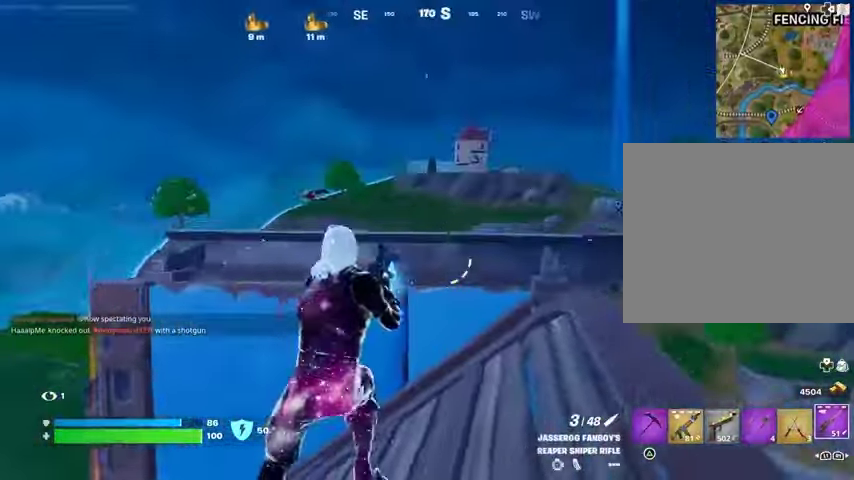
{"buttons": ["L2"], "left_stick": "center", "right_stick": "center", "events": [[200, "L2", "down"], [200, "right_stick", "right"], [300, "right_stick", "center"], [367, "left_stick", "center"], [400, "right_stick", "left"], [500, "right_stick", "center"]]}
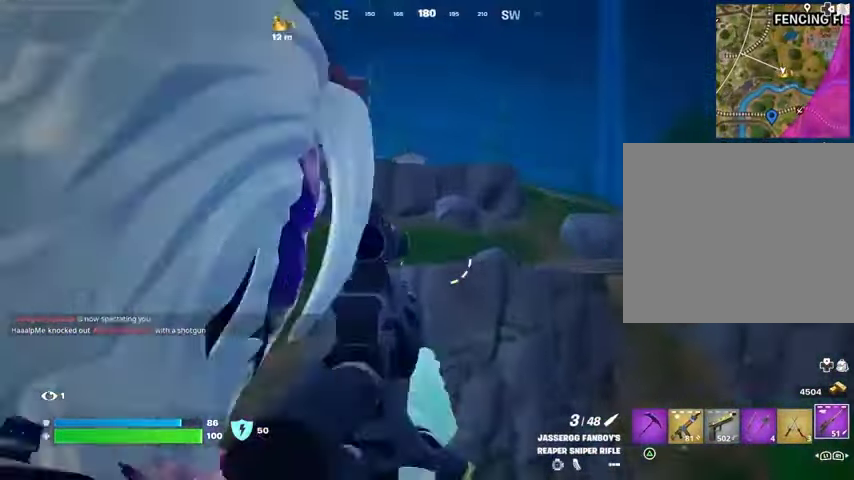
{"buttons": ["L2"], "left_stick": "up-right", "right_stick": "center", "events": [[467, "left_stick", "up-right"]]}
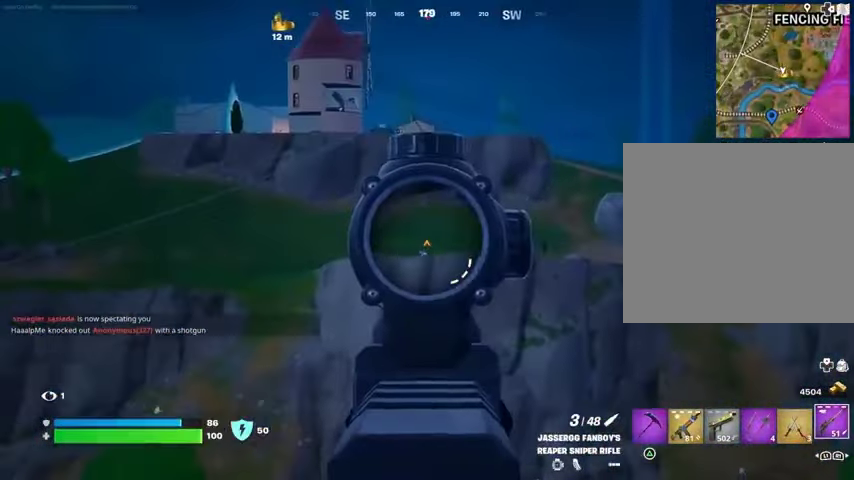
{"buttons": [], "left_stick": "up-left", "right_stick": "center", "events": [[100, "left_stick", "left"], [100, "right_stick", "down-right"], [133, "L2", "up"], [133, "R2", "down"], [167, "right_stick", "down-left"], [233, "R2", "up"], [333, "left_stick", "up-left"], [467, "right_stick", "center"]]}
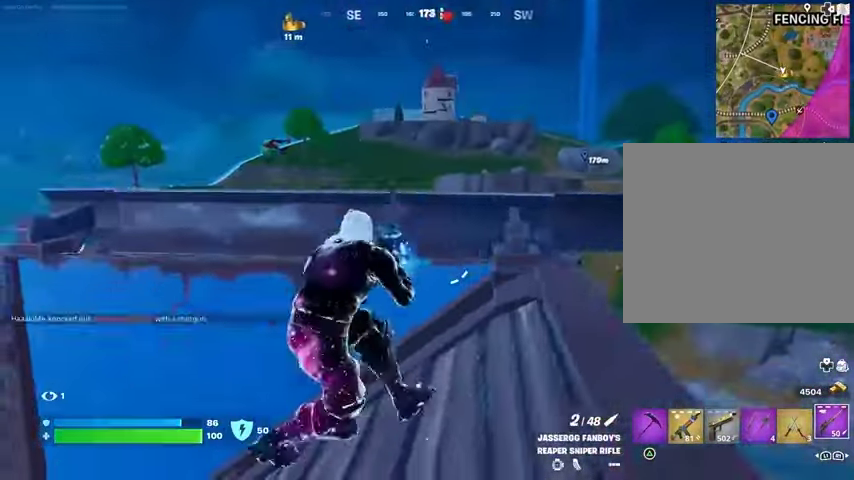
{"buttons": [], "left_stick": "down-right", "right_stick": "center", "events": [[200, "right_stick", "left"], [300, "left_stick", "right"], [333, "R3", "down"], [367, "right_stick", "center"], [433, "R3", "up"], [433, "left_stick", "down-right"]]}
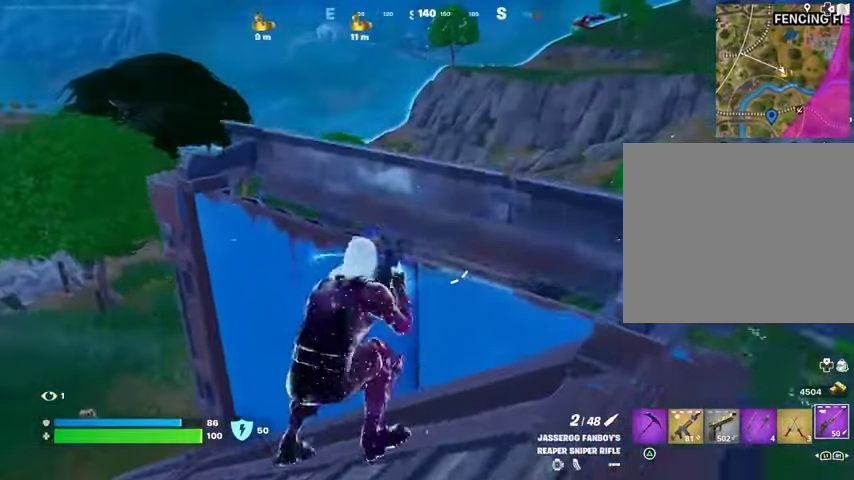
{"buttons": [], "left_stick": "up-left", "right_stick": "right", "events": [[167, "left_stick", "left"], [467, "left_stick", "up-left"], [500, "right_stick", "right"]]}
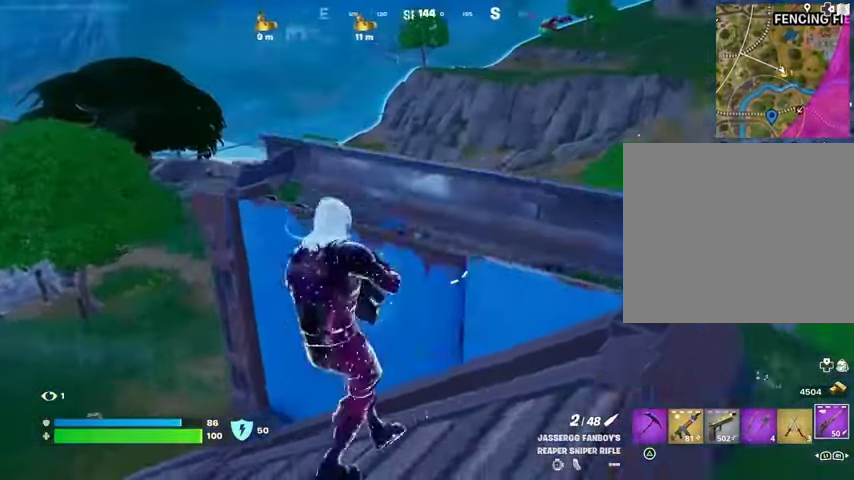
{"buttons": [], "left_stick": "center", "right_stick": "center", "events": [[33, "left_stick", "up"], [100, "left_stick", "right"], [167, "right_stick", "down-left"], [233, "right_stick", "center"], [500, "left_stick", "center"]]}
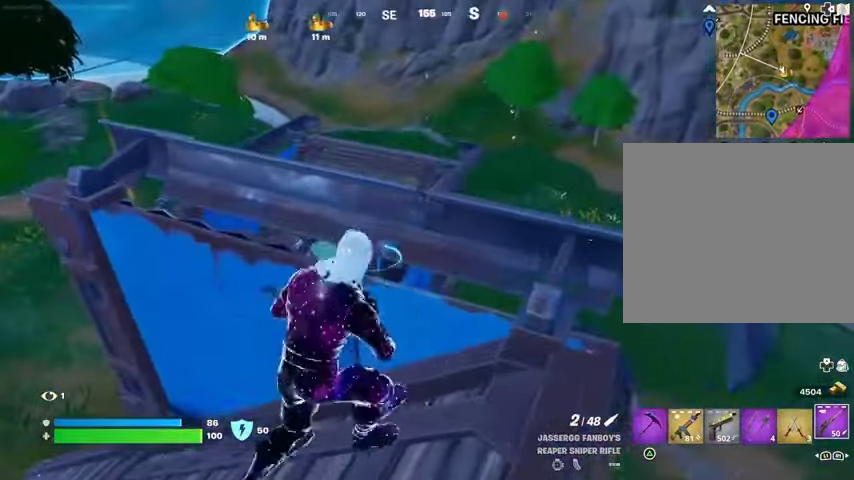
{"buttons": [], "left_stick": "left", "right_stick": "center", "events": [[67, "left_stick", "down-left"], [267, "left_stick", "left"], [267, "right_stick", "up-right"], [433, "right_stick", "center"]]}
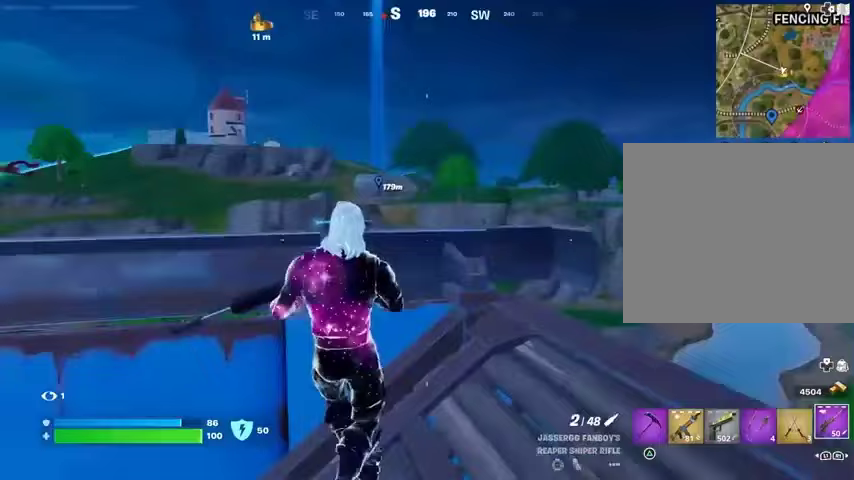
{"buttons": ["L2"], "left_stick": "right", "right_stick": "center", "events": [[67, "left_stick", "right"], [400, "L2", "down"], [400, "right_stick", "left"], [500, "right_stick", "center"]]}
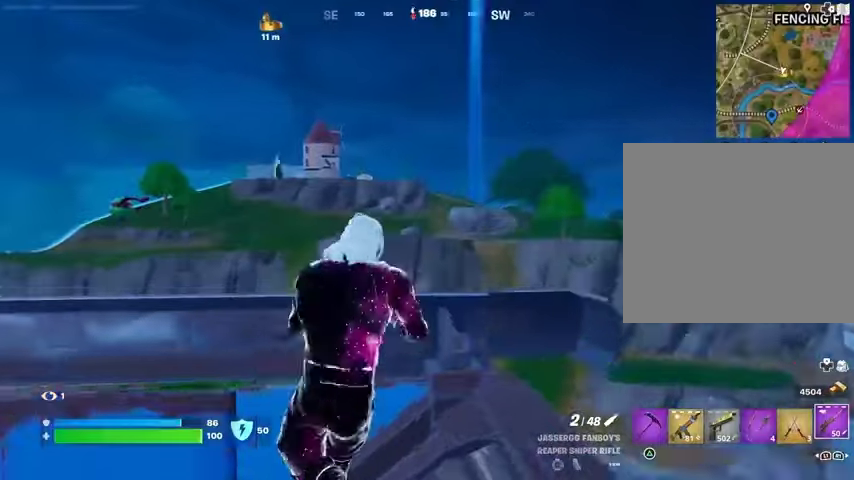
{"buttons": ["L2"], "left_stick": "center", "right_stick": "left", "events": [[133, "left_stick", "center"], [200, "left_stick", "left"], [267, "right_stick", "down-left"], [300, "left_stick", "center"], [400, "right_stick", "center"], [467, "right_stick", "left"]]}